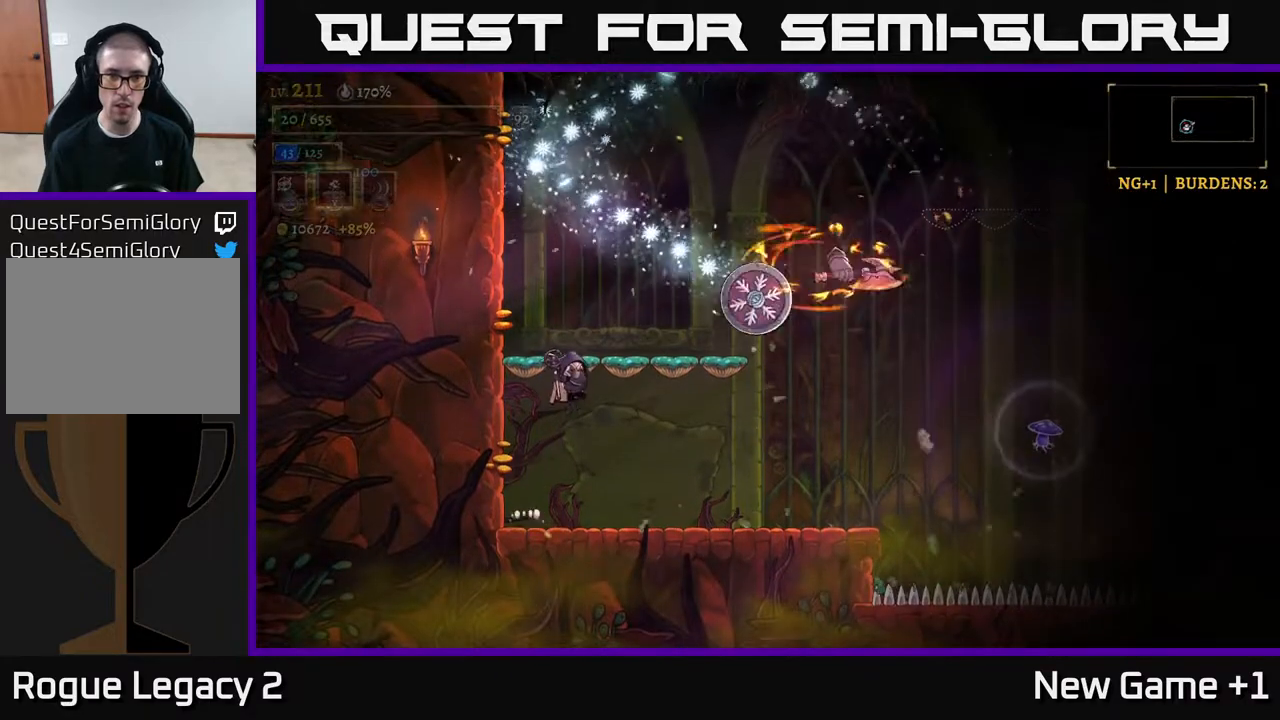
Gameplay with a controller (Xbox layout); each line is a JSON object with the inputs held at the frame after it. "events" lists button and stick changes between this image and that frame as [ms after this image, input, new state], when the widget could be followed in between.
{"buttons": [], "left_stick": "left", "right_stick": "center", "events": [[17, "X", "down"], [67, "left_stick", "center"], [117, "X", "up"], [433, "left_stick", "left"]]}
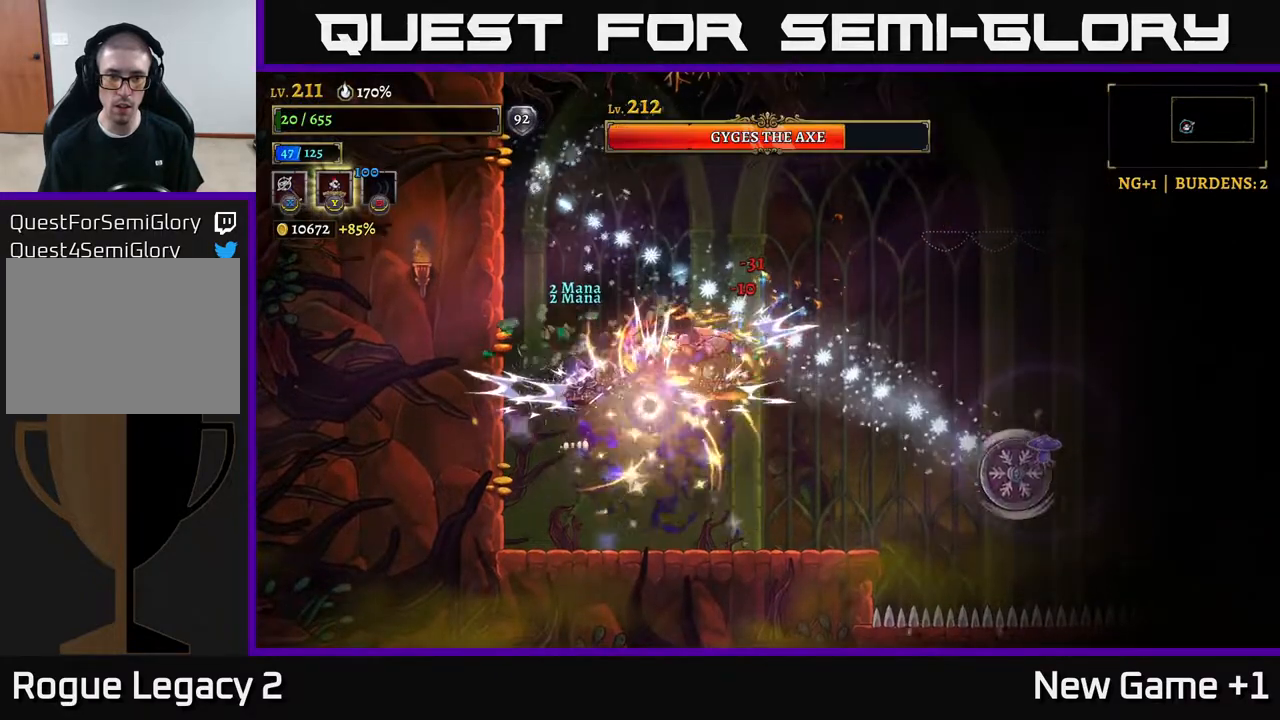
{"buttons": [], "left_stick": "down-right", "right_stick": "center", "events": [[183, "left_stick", "down-left"], [467, "left_stick", "down-right"]]}
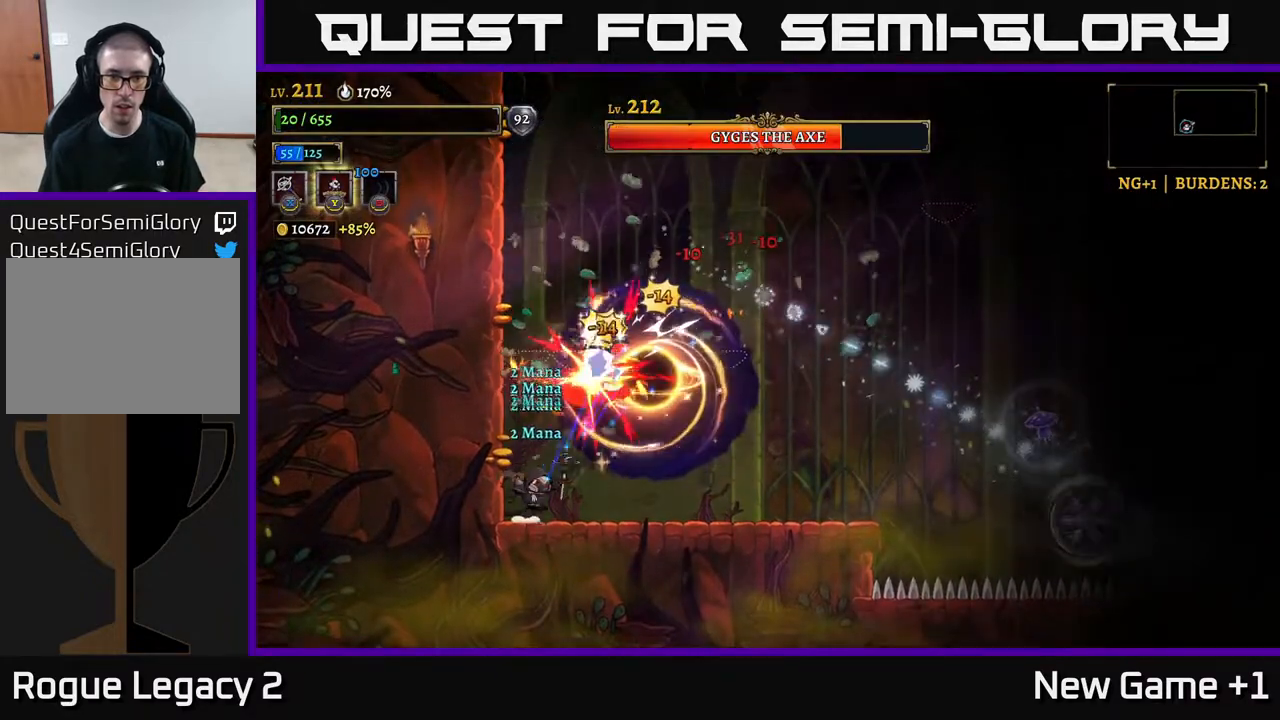
{"buttons": [], "left_stick": "down-right", "right_stick": "center", "events": [[17, "left_stick", "right"], [117, "R2", "down"], [317, "R2", "up"], [400, "left_stick", "center"], [483, "left_stick", "down-right"]]}
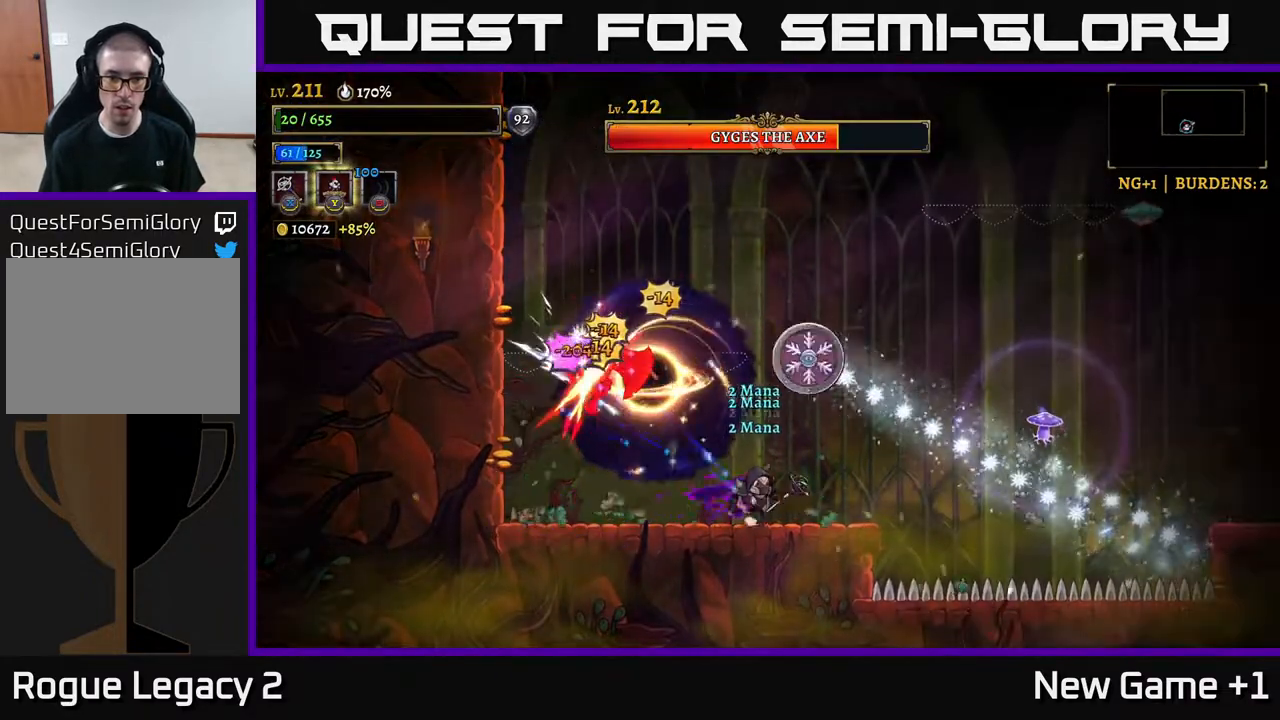
{"buttons": [], "left_stick": "center", "right_stick": "center", "events": [[117, "left_stick", "center"]]}
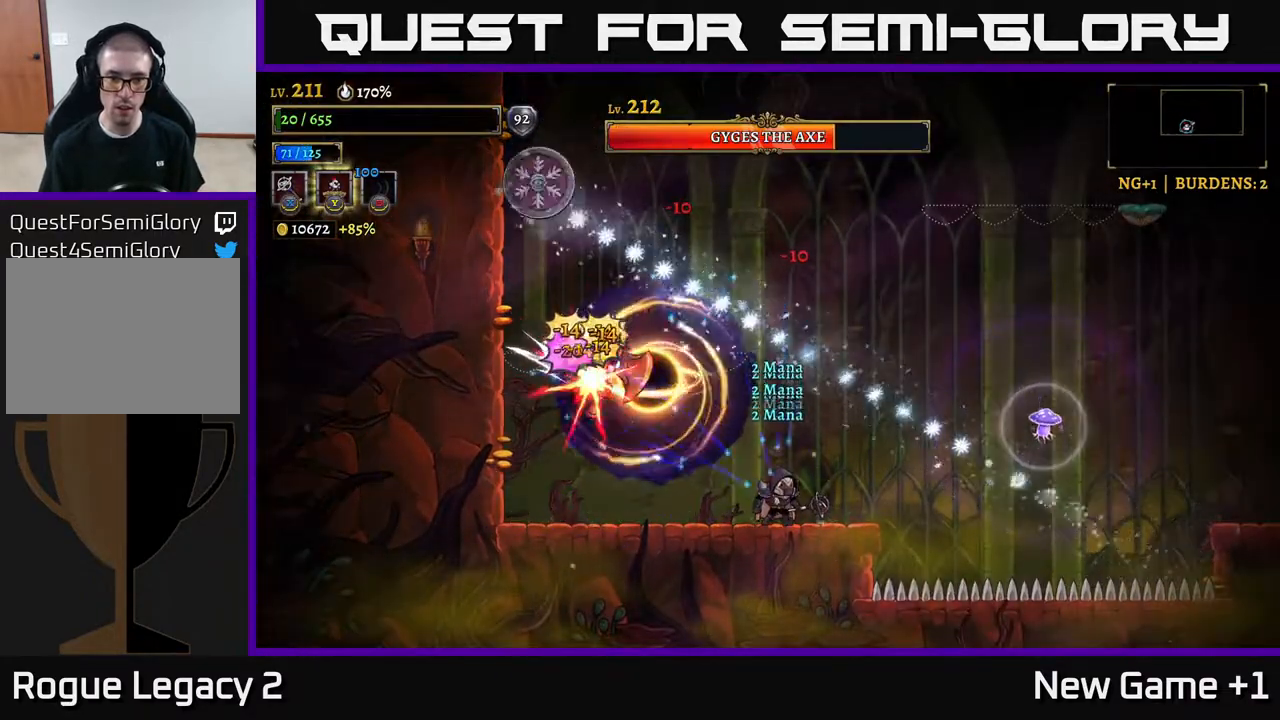
{"buttons": [], "left_stick": "right", "right_stick": "center", "events": [[500, "left_stick", "right"]]}
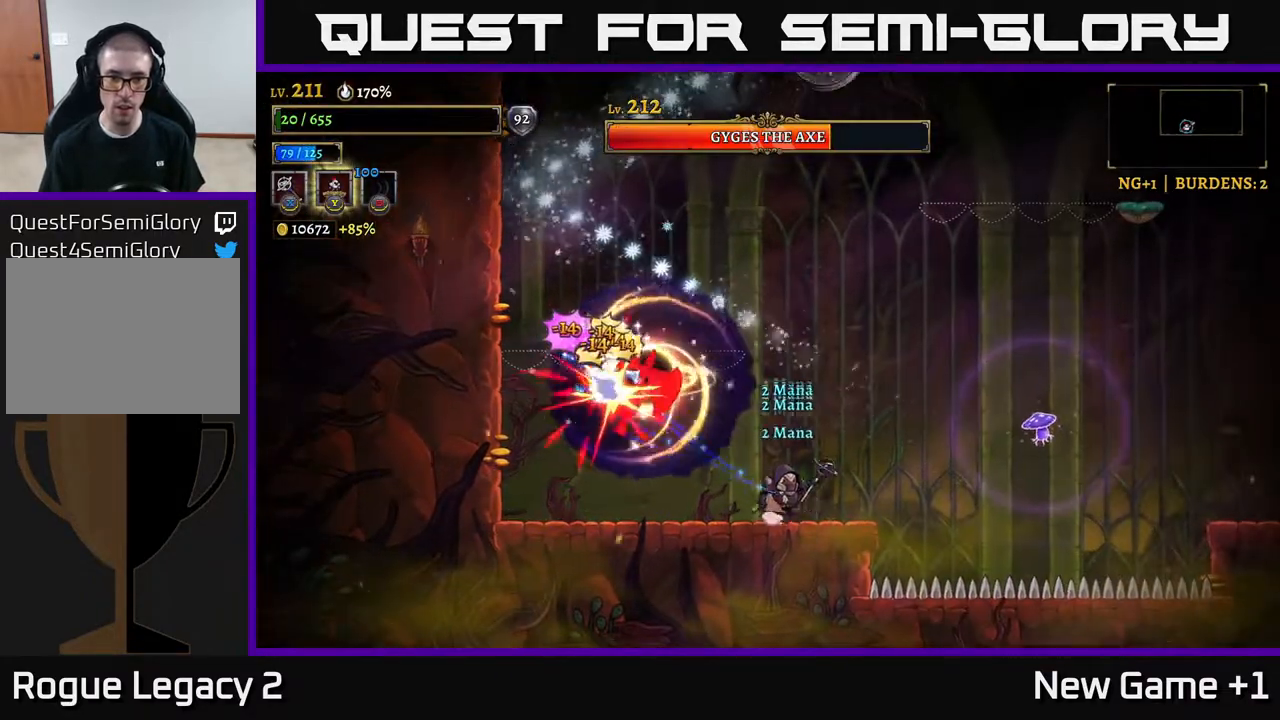
{"buttons": [], "left_stick": "center", "right_stick": "center", "events": [[133, "left_stick", "center"], [217, "left_stick", "left"], [300, "left_stick", "center"]]}
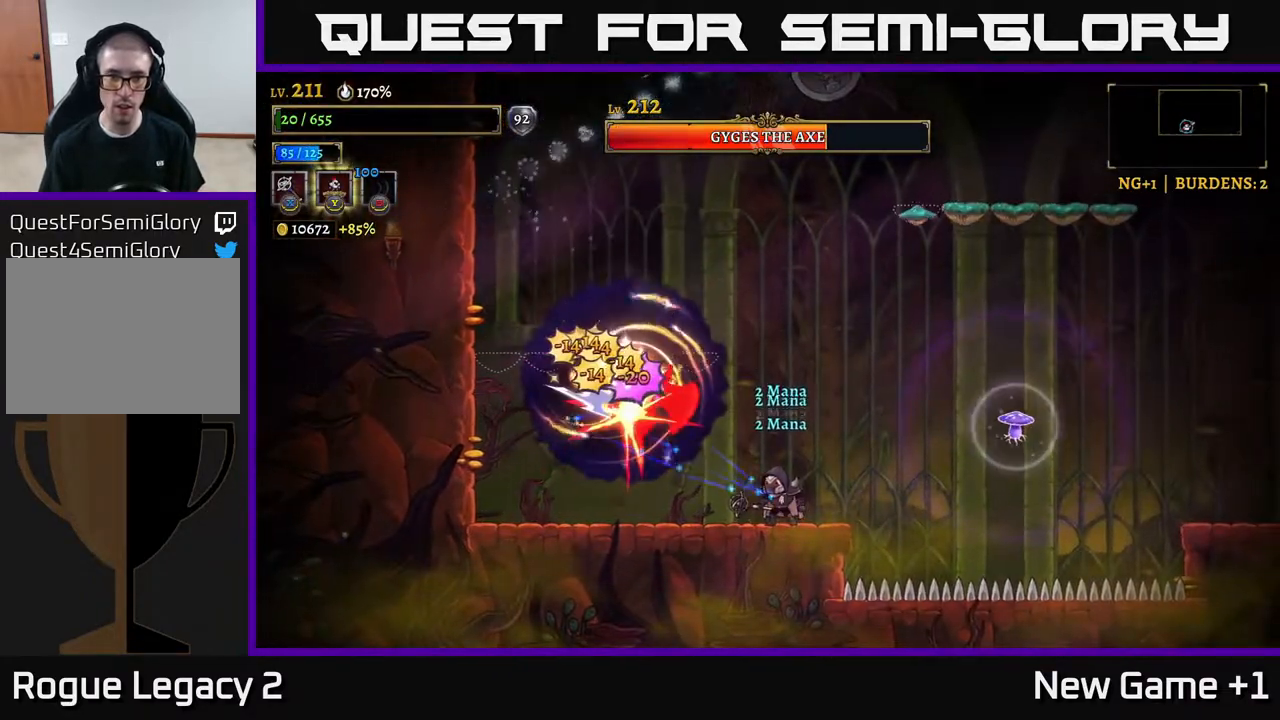
{"buttons": [], "left_stick": "right", "right_stick": "center", "events": [[183, "left_stick", "right"], [317, "left_stick", "center"], [500, "left_stick", "right"]]}
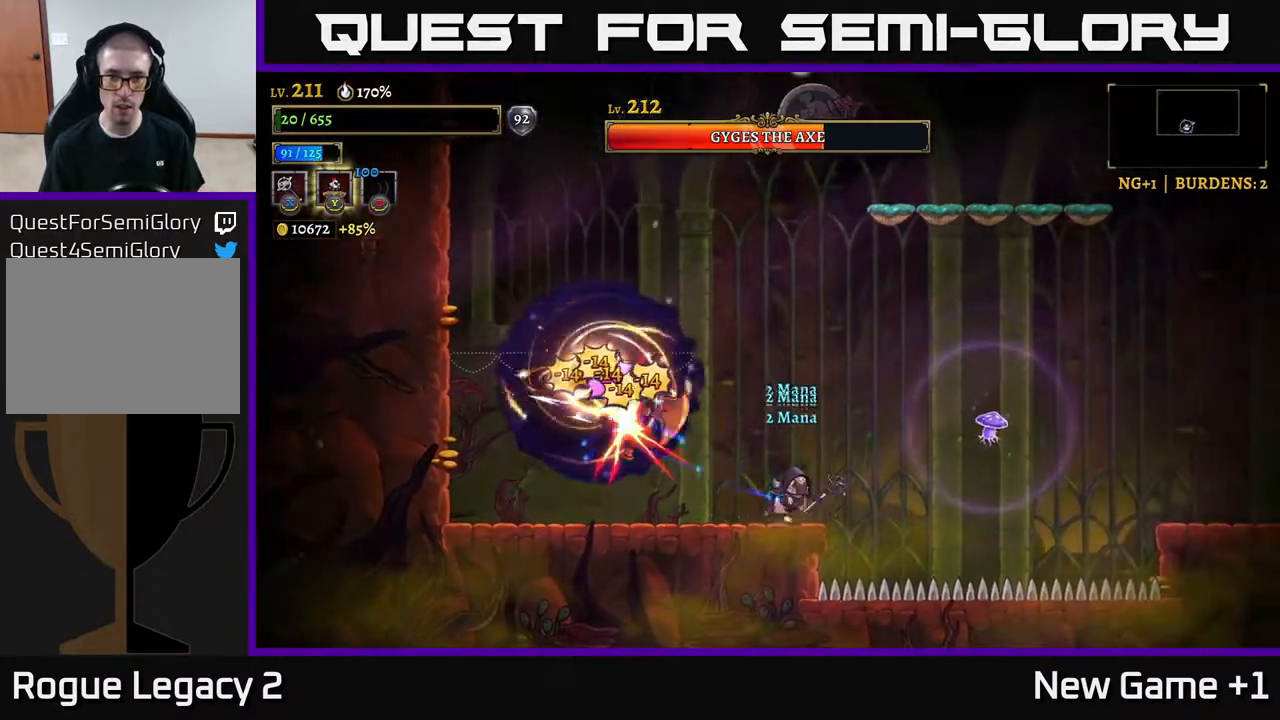
{"buttons": ["R2"], "left_stick": "right", "right_stick": "center", "events": [[100, "A", "down"], [217, "A", "up"], [217, "R2", "down"]]}
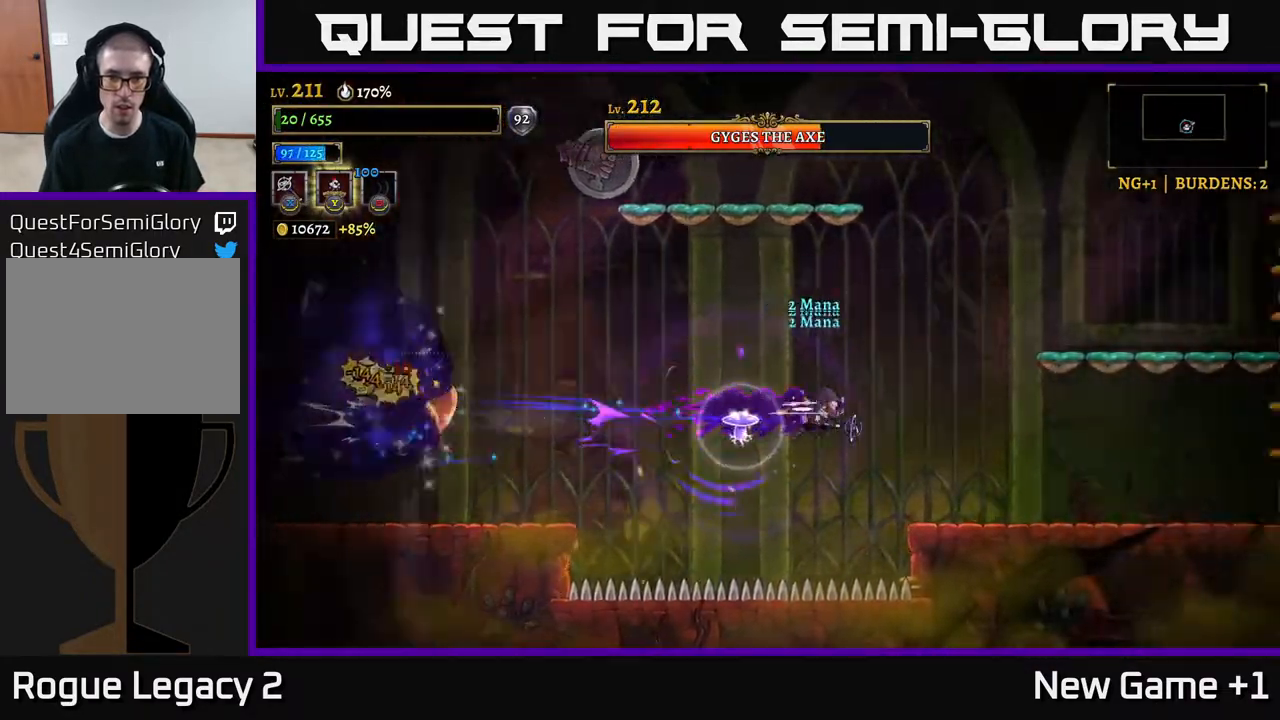
{"buttons": [], "left_stick": "right", "right_stick": "center", "events": [[267, "R2", "up"]]}
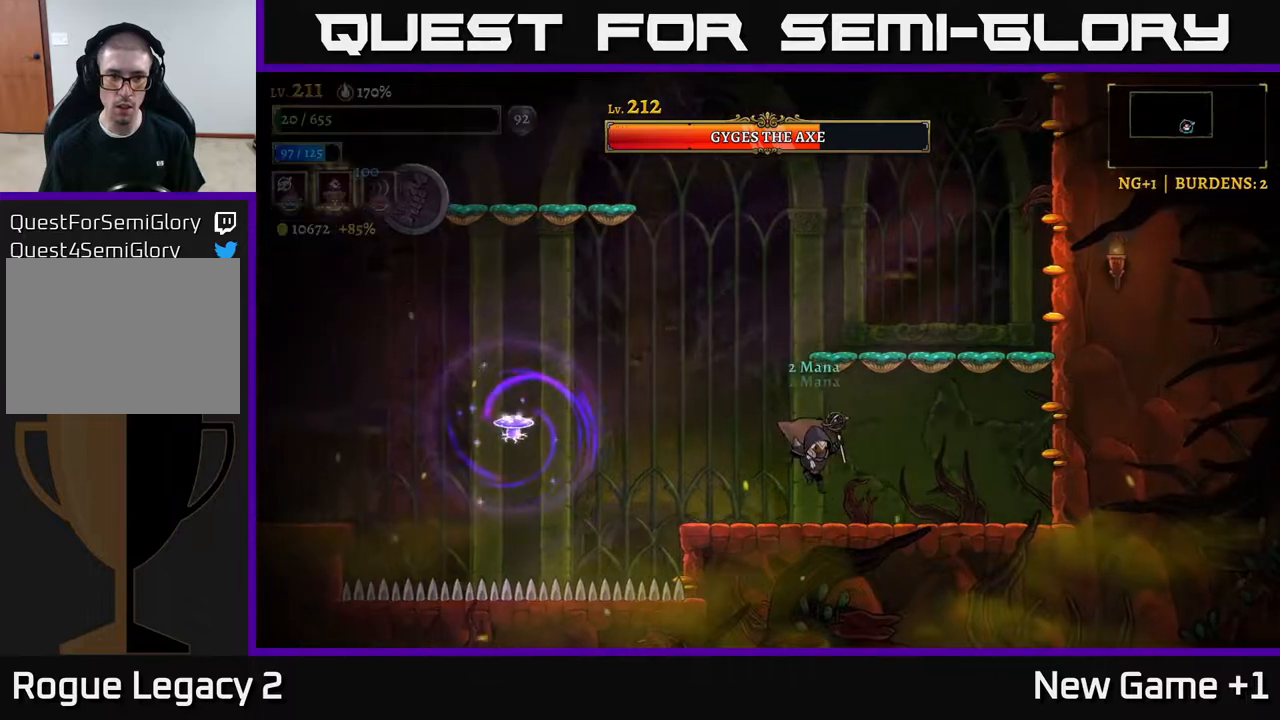
{"buttons": ["A"], "left_stick": "left", "right_stick": "center", "events": [[267, "left_stick", "left"], [300, "A", "down"]]}
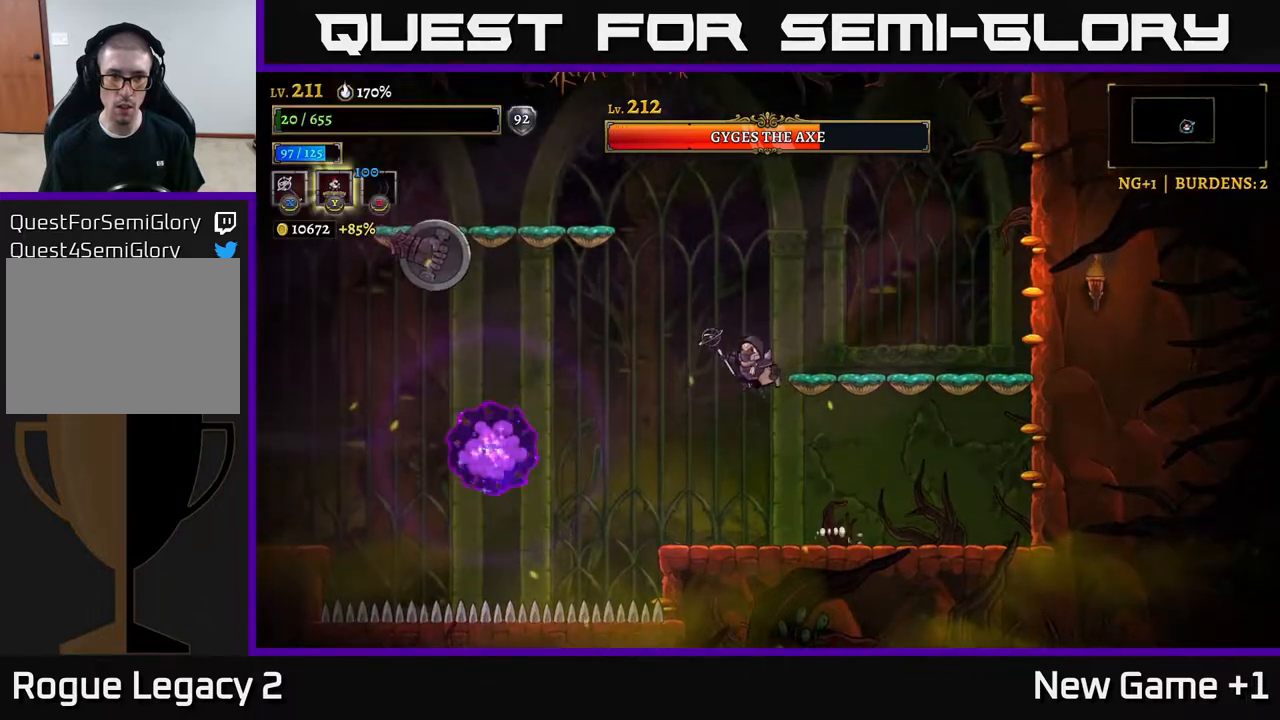
{"buttons": [], "left_stick": "right", "right_stick": "center", "events": [[133, "A", "up"], [167, "X", "down"], [250, "X", "up"], [250, "left_stick", "center"], [317, "left_stick", "right"]]}
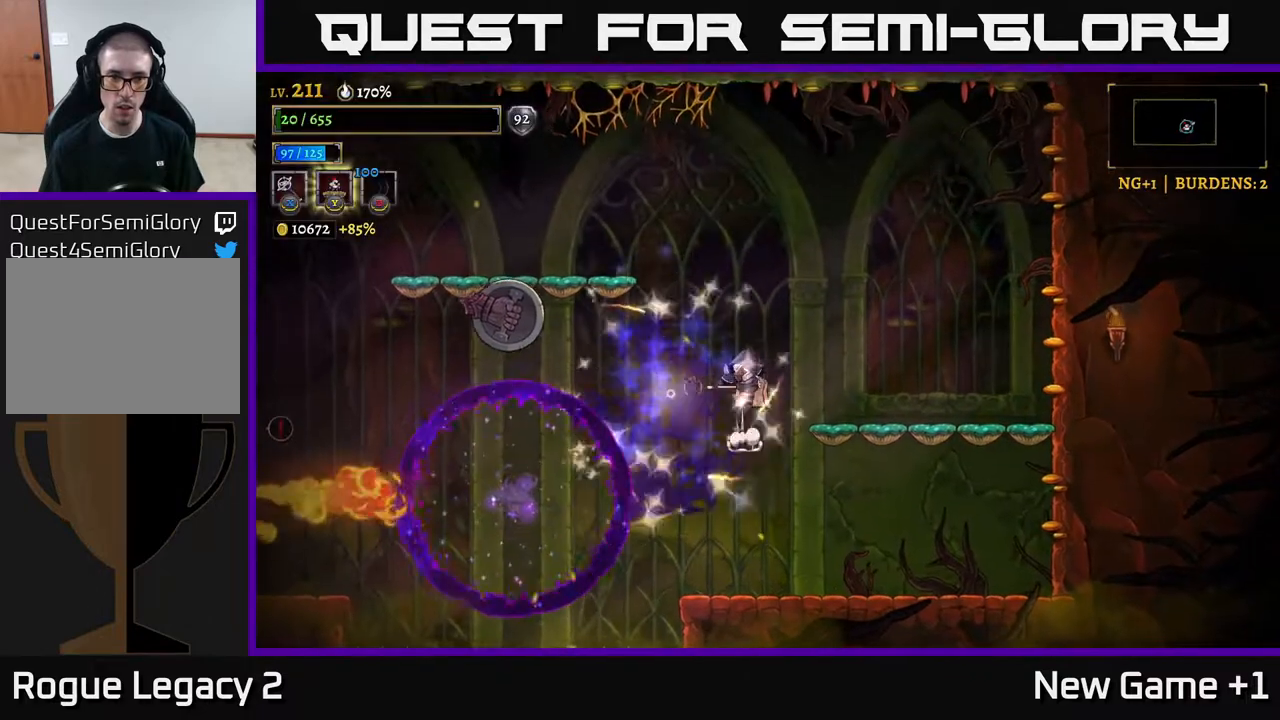
{"buttons": [], "left_stick": "right", "right_stick": "center", "events": []}
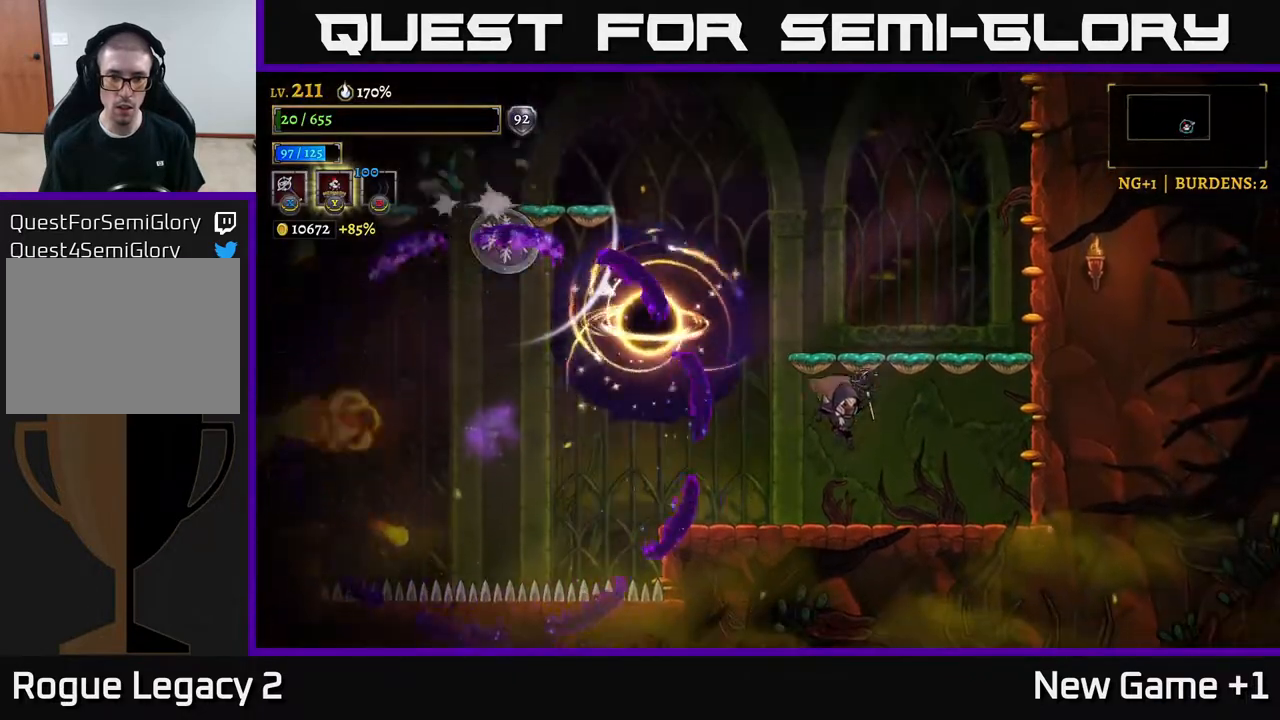
{"buttons": [], "left_stick": "right", "right_stick": "center", "events": []}
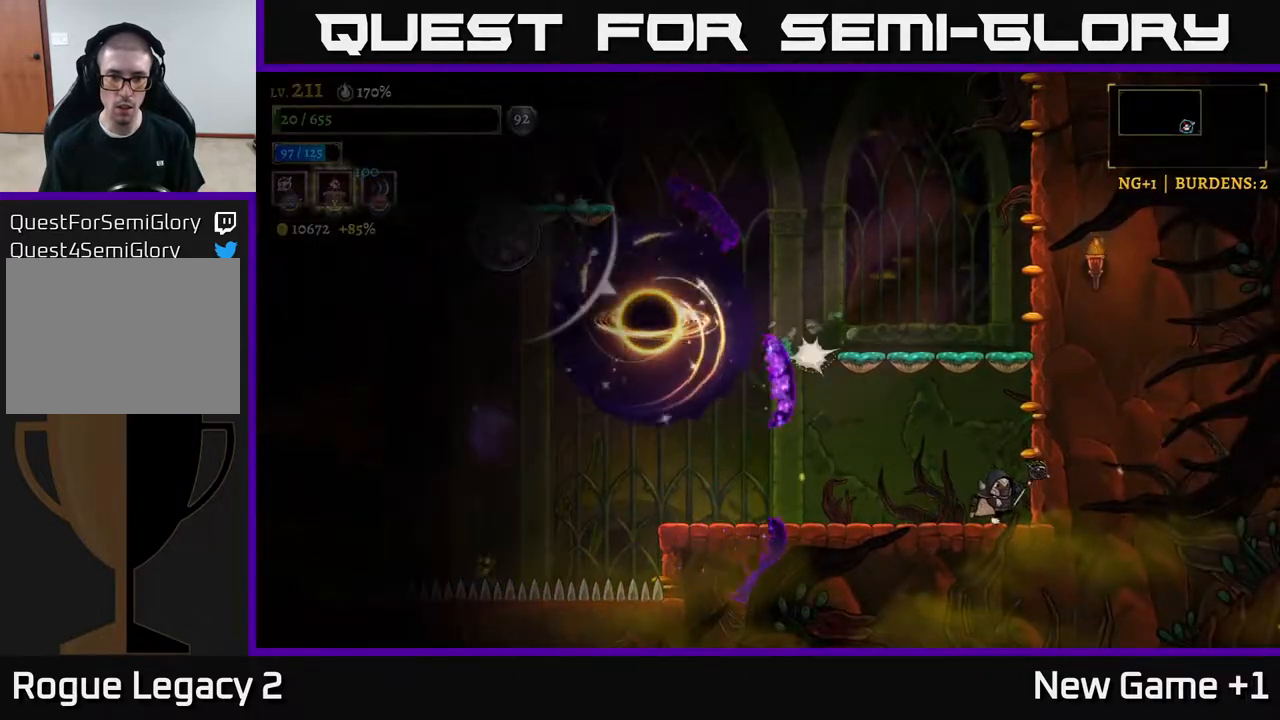
{"buttons": [], "left_stick": "center", "right_stick": "center", "events": [[67, "left_stick", "center"], [117, "left_stick", "left"], [483, "left_stick", "center"]]}
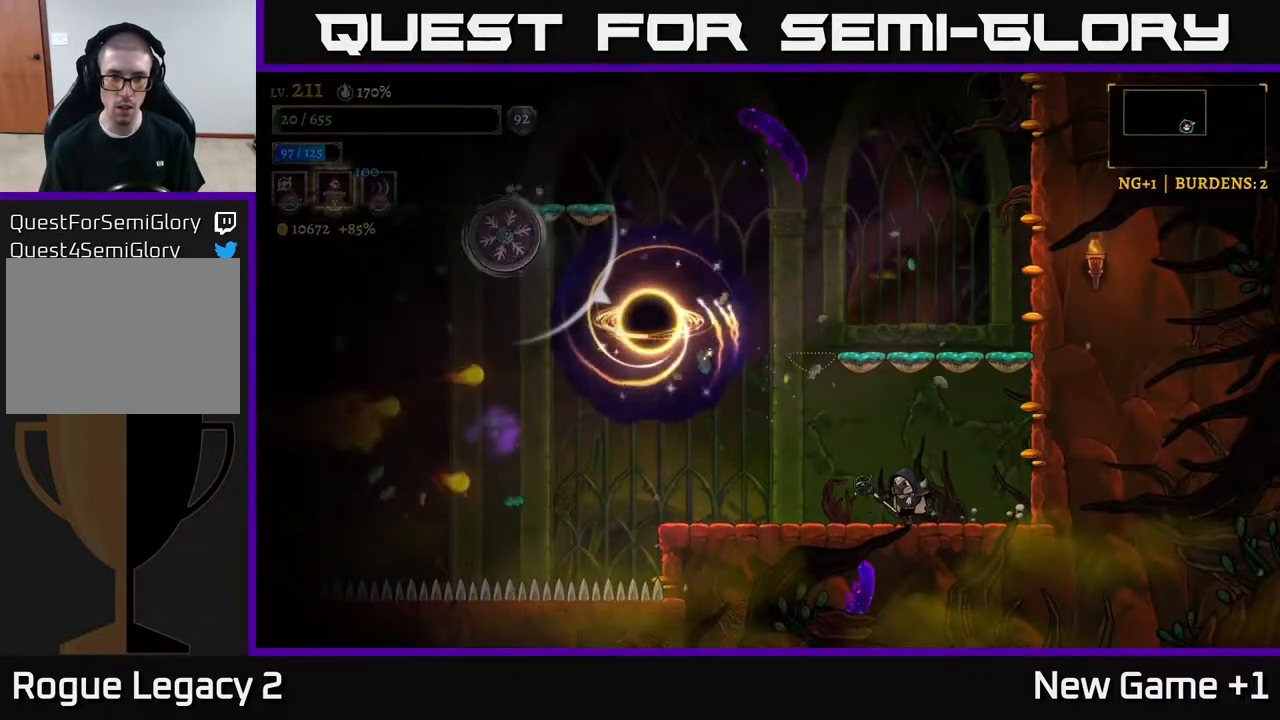
{"buttons": [], "left_stick": "right", "right_stick": "center", "events": [[283, "left_stick", "right"]]}
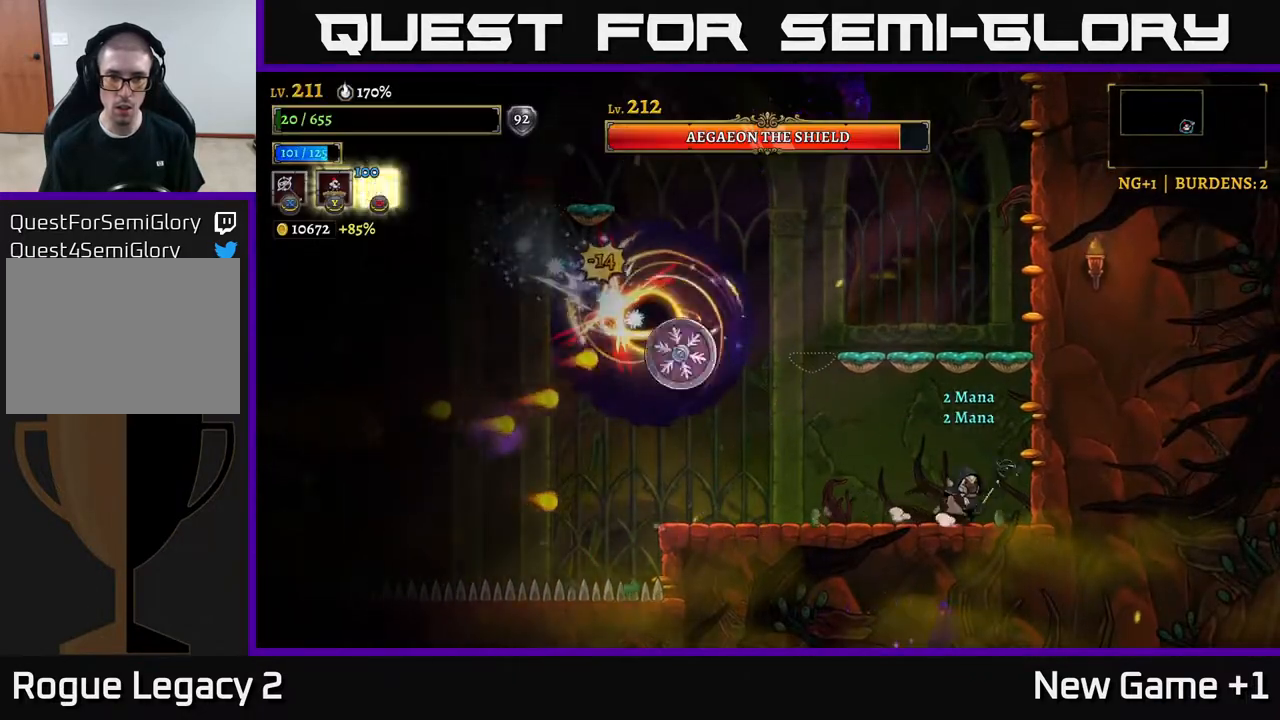
{"buttons": ["A"], "left_stick": "right", "right_stick": "center", "events": [[100, "A", "down"], [100, "left_stick", "center"], [233, "left_stick", "right"]]}
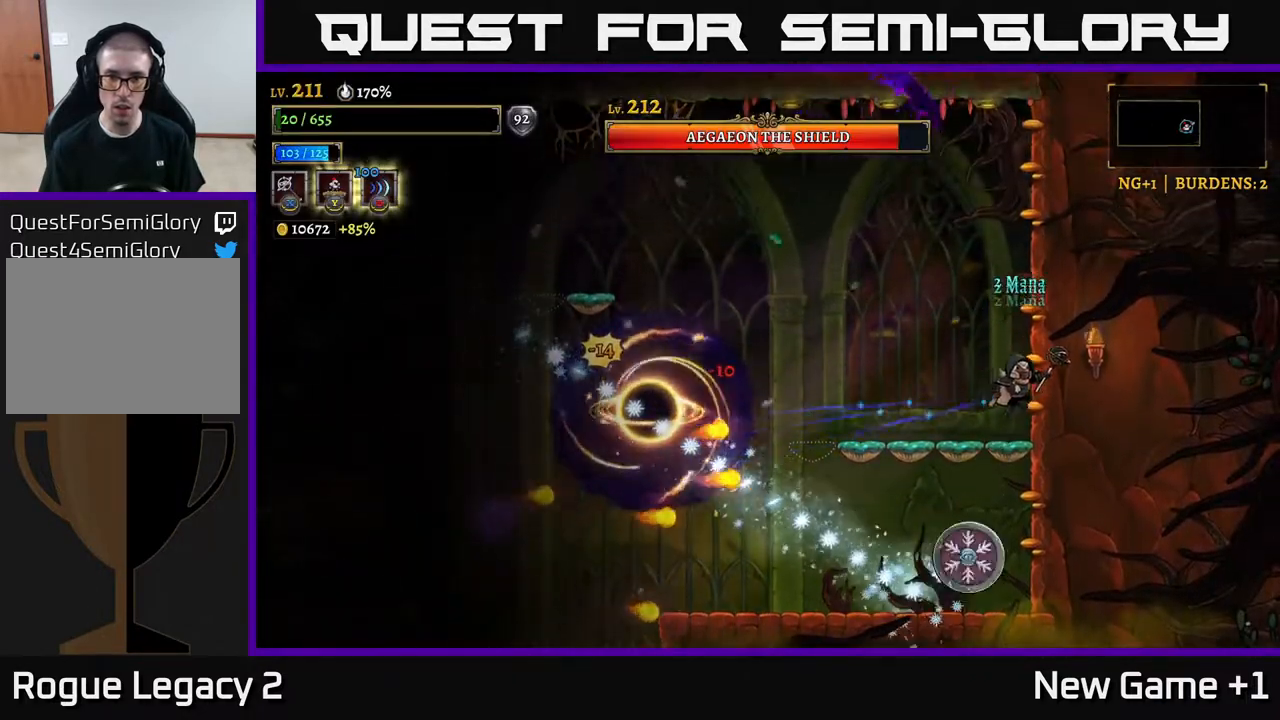
{"buttons": ["A"], "left_stick": "center", "right_stick": "center", "events": [[17, "A", "up"], [50, "left_stick", "center"], [333, "A", "down"]]}
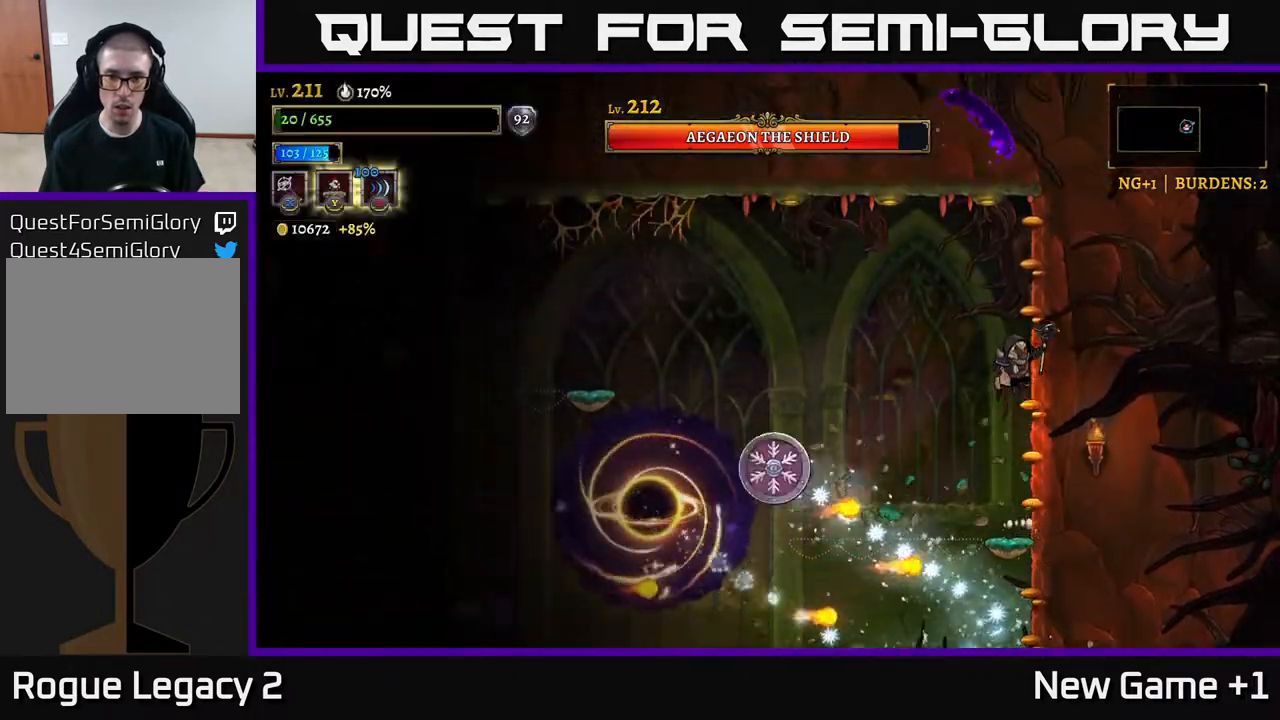
{"buttons": ["A"], "left_stick": "left", "right_stick": "center", "events": [[250, "left_stick", "left"]]}
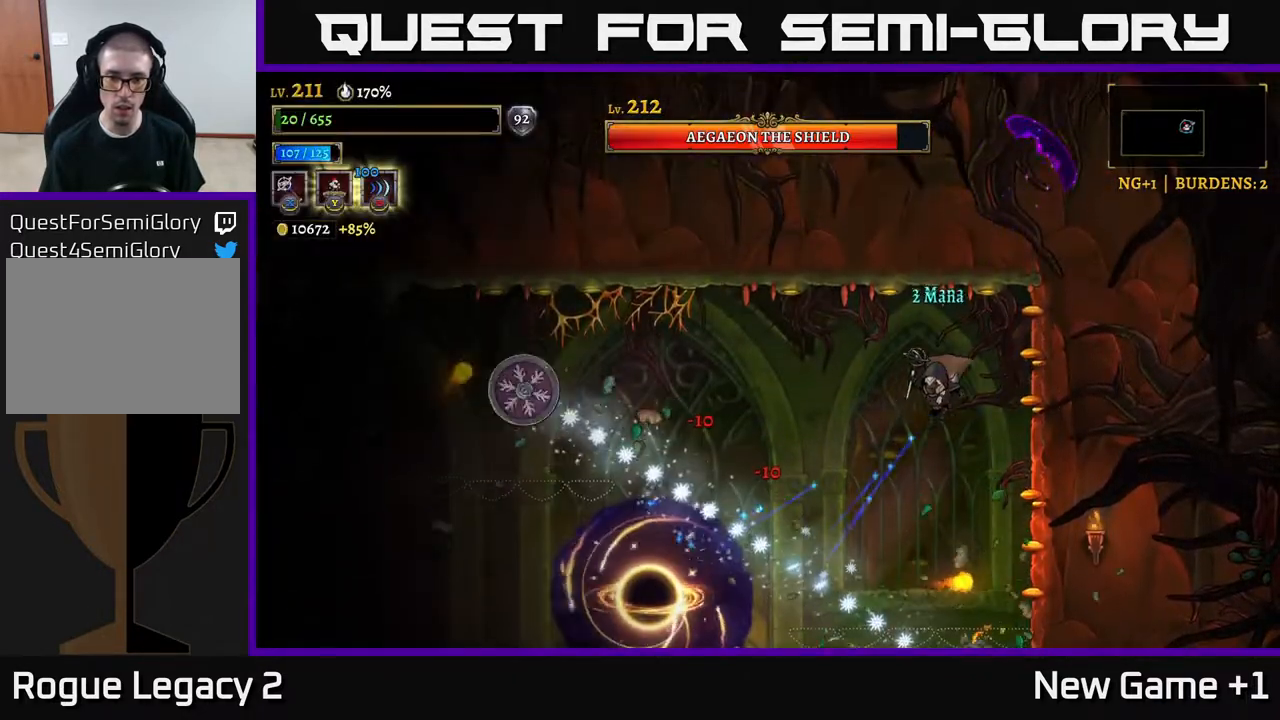
{"buttons": ["A"], "left_stick": "center", "right_stick": "center", "events": [[100, "left_stick", "center"], [133, "A", "up"], [283, "A", "down"]]}
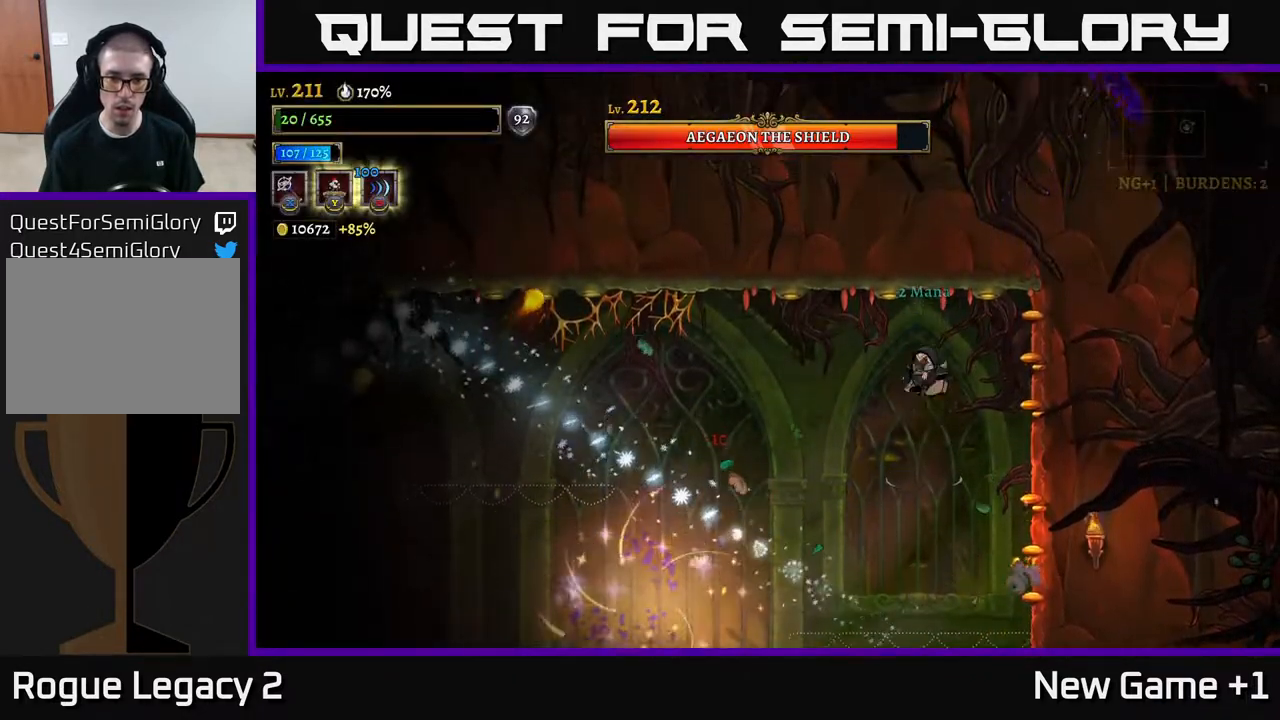
{"buttons": ["A"], "left_stick": "right", "right_stick": "center", "events": [[383, "left_stick", "right"]]}
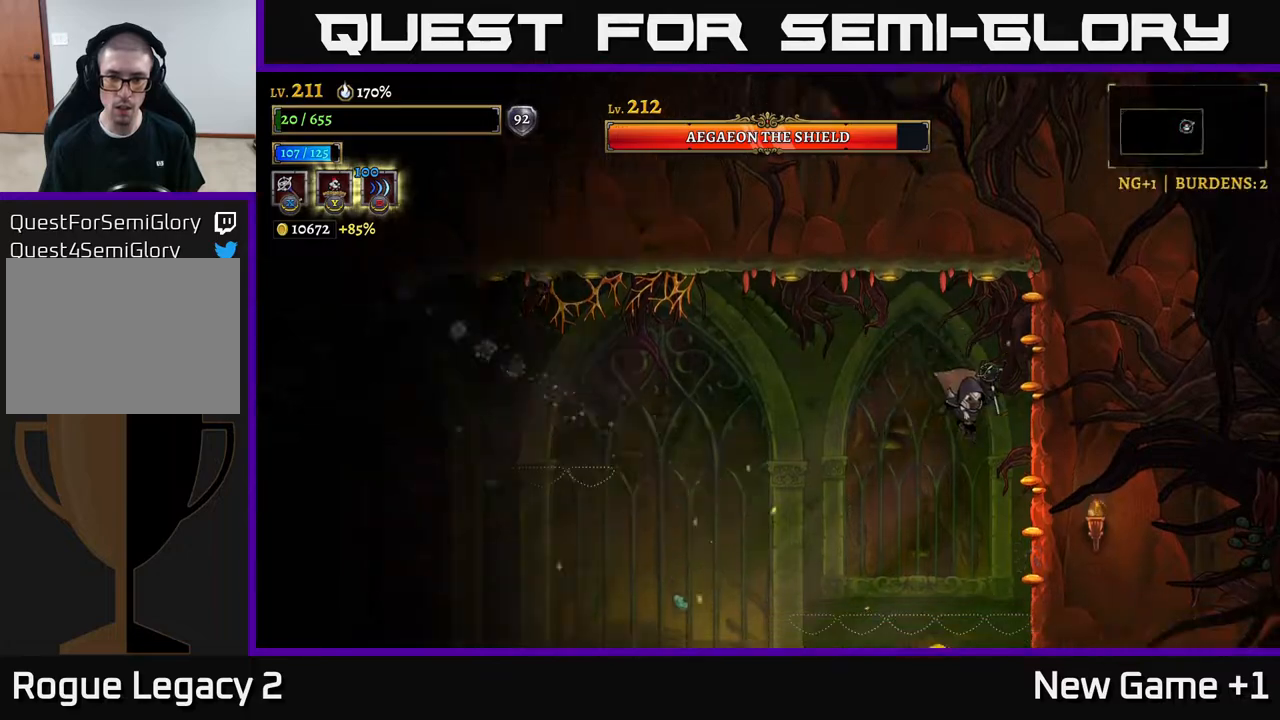
{"buttons": ["A"], "left_stick": "up-left", "right_stick": "center", "events": [[117, "A", "up"], [333, "A", "down"], [350, "left_stick", "up-left"]]}
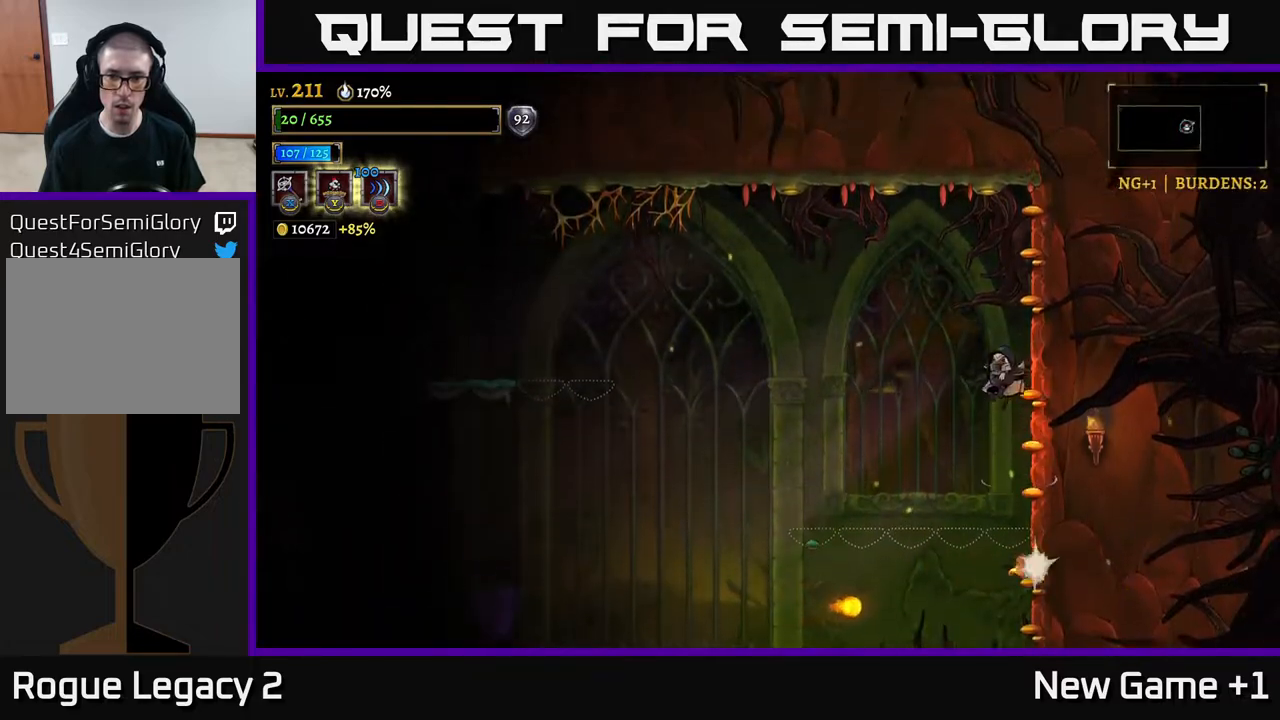
{"buttons": [], "left_stick": "center", "right_stick": "center", "events": [[117, "left_stick", "left"], [283, "A", "up"], [500, "left_stick", "center"]]}
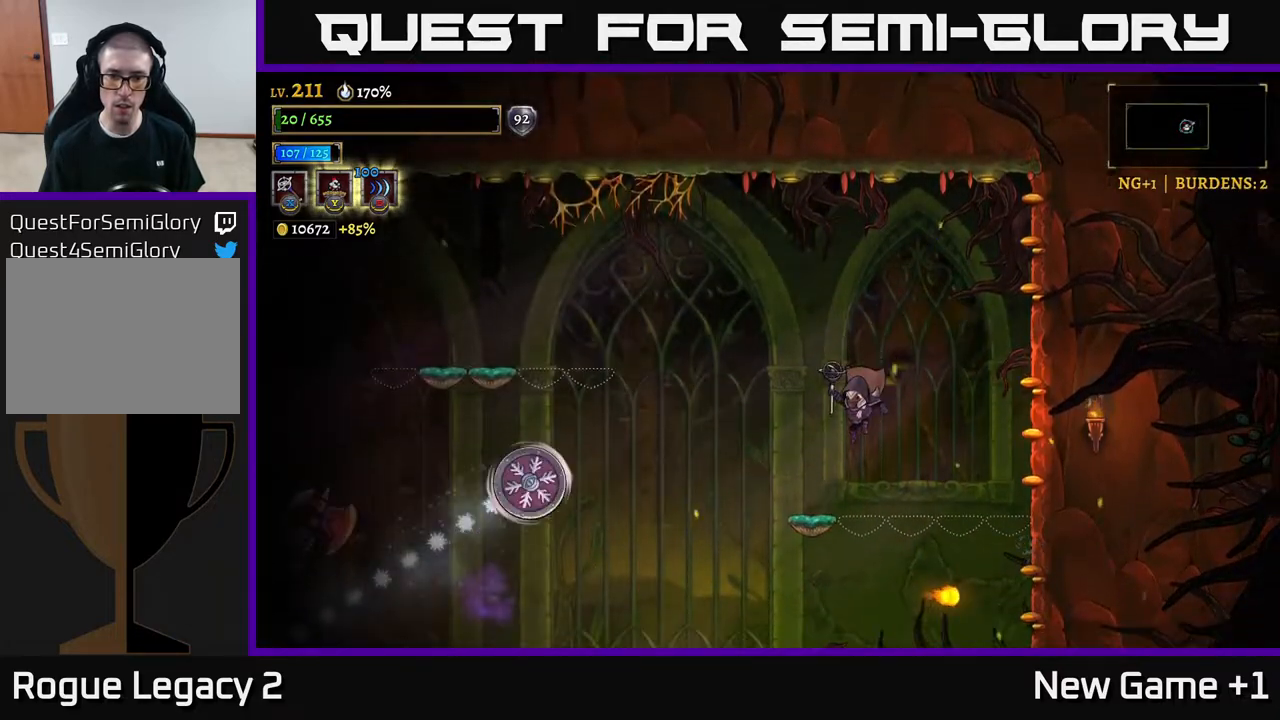
{"buttons": [], "left_stick": "left", "right_stick": "center", "events": [[267, "left_stick", "right"], [367, "left_stick", "center"], [433, "left_stick", "left"]]}
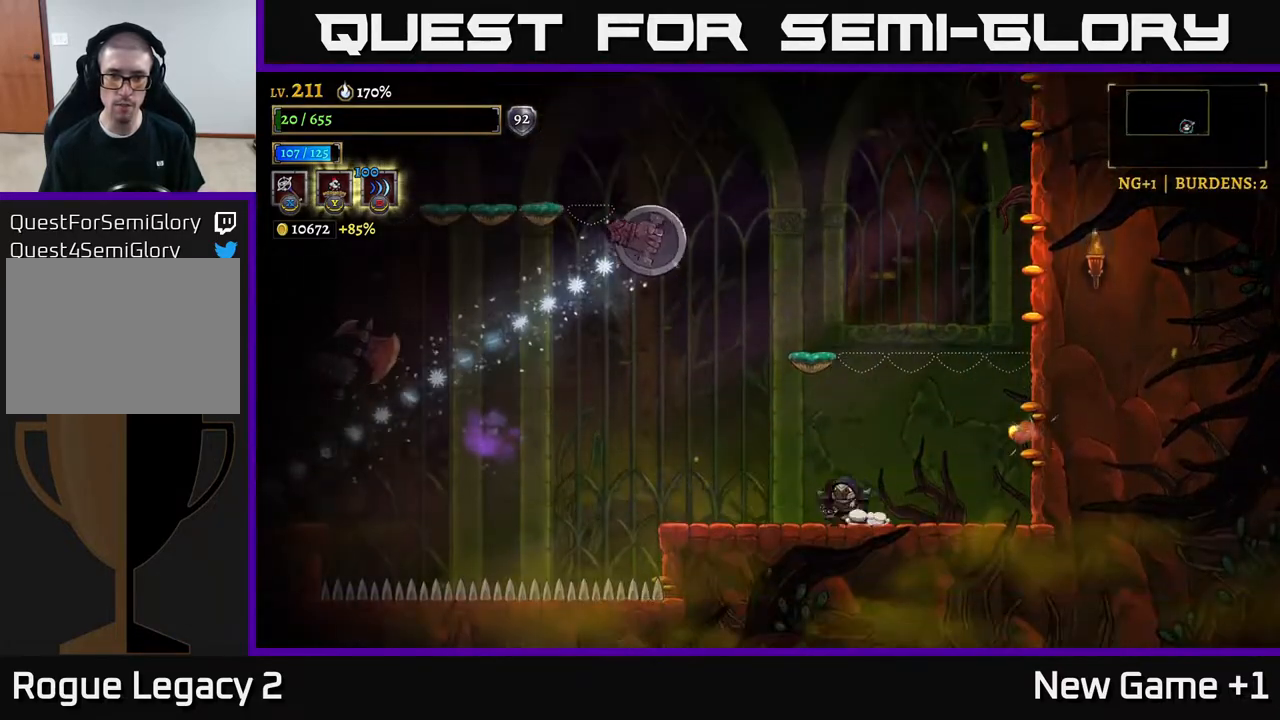
{"buttons": ["X"], "left_stick": "center", "right_stick": "center", "events": [[267, "A", "down"], [483, "X", "down"], [500, "A", "up"], [500, "left_stick", "center"]]}
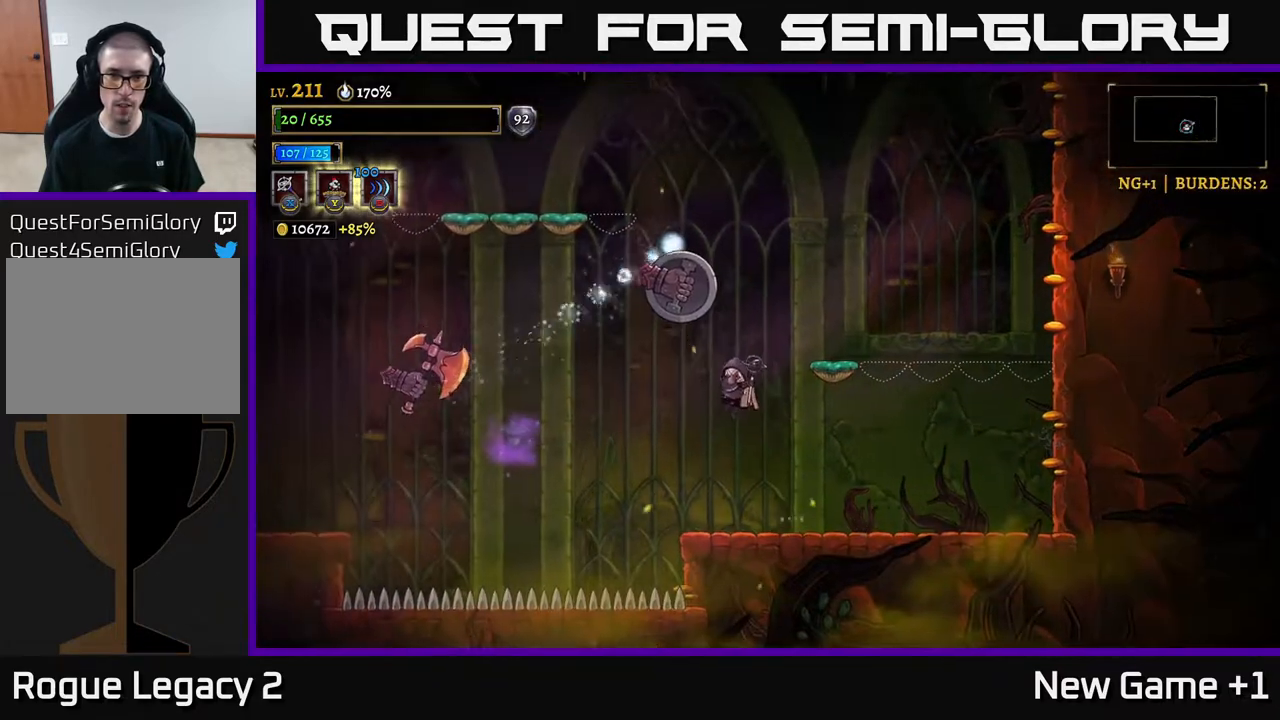
{"buttons": [], "left_stick": "right", "right_stick": "center", "events": [[33, "X", "up"], [117, "left_stick", "right"]]}
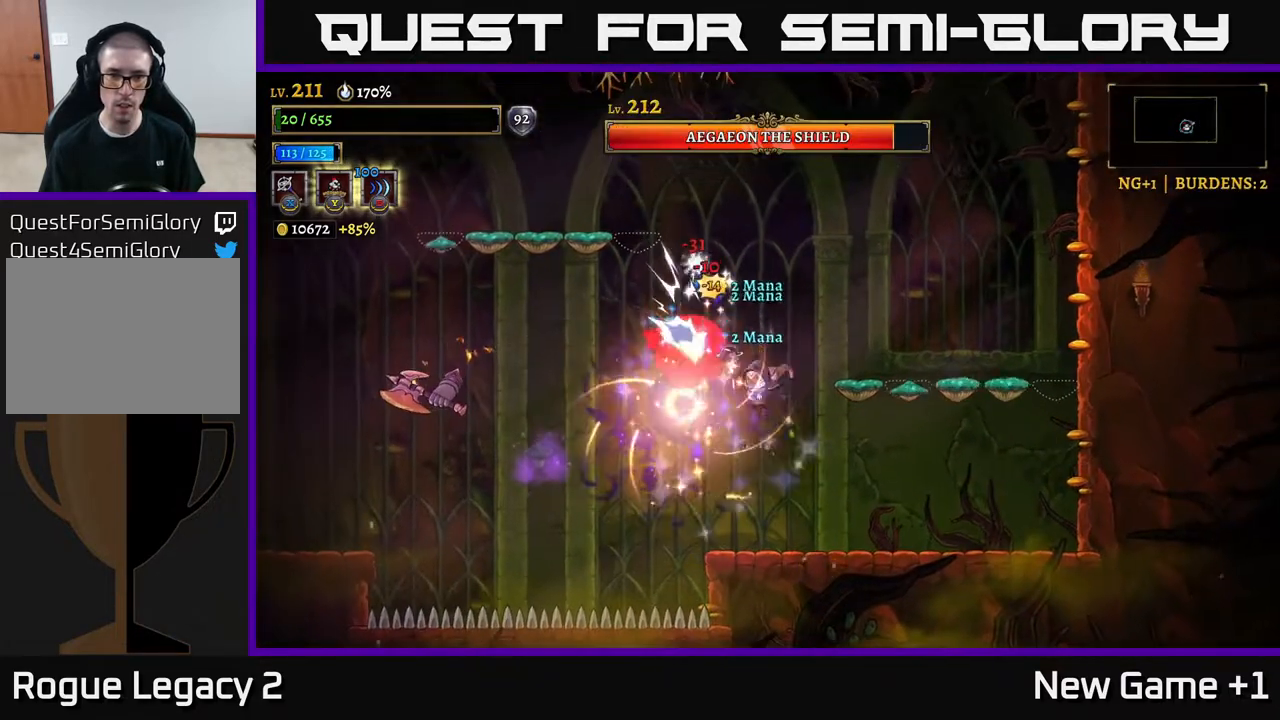
{"buttons": ["B"], "left_stick": "up-left", "right_stick": "center", "events": [[267, "left_stick", "left"], [450, "B", "down"], [483, "left_stick", "up-left"]]}
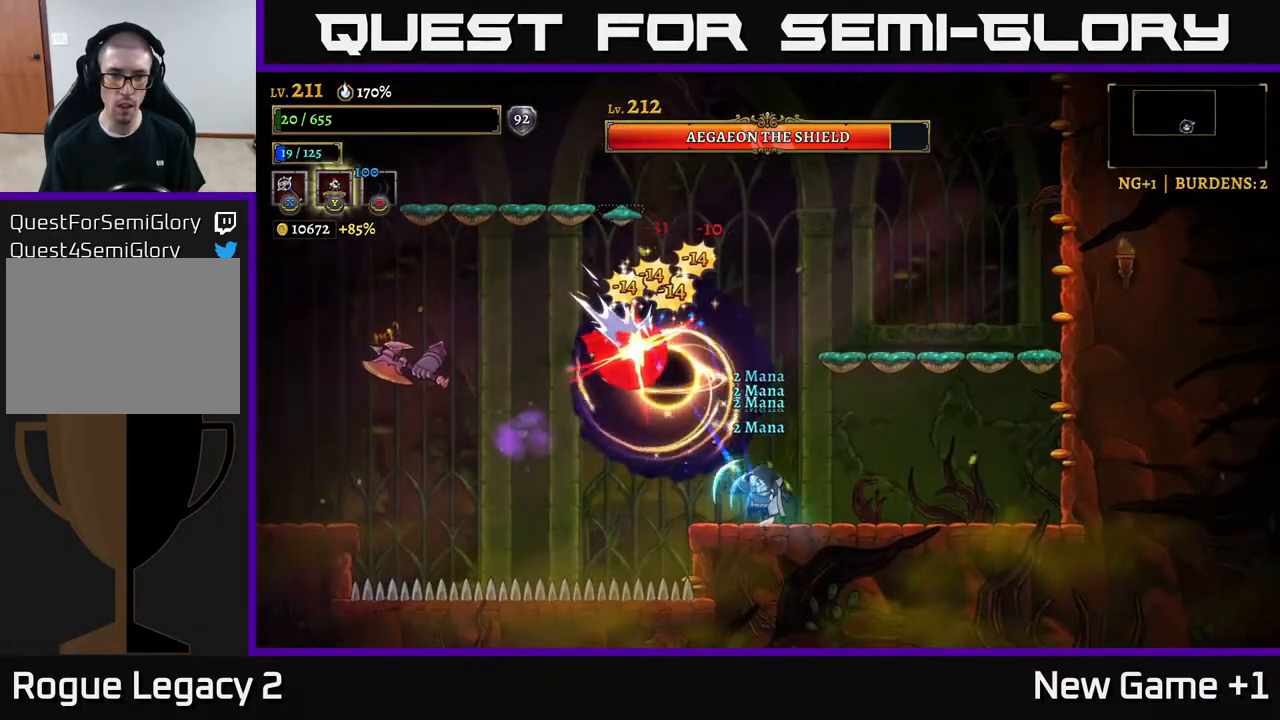
{"buttons": [], "left_stick": "right", "right_stick": "center", "events": [[17, "B", "up"], [133, "left_stick", "right"]]}
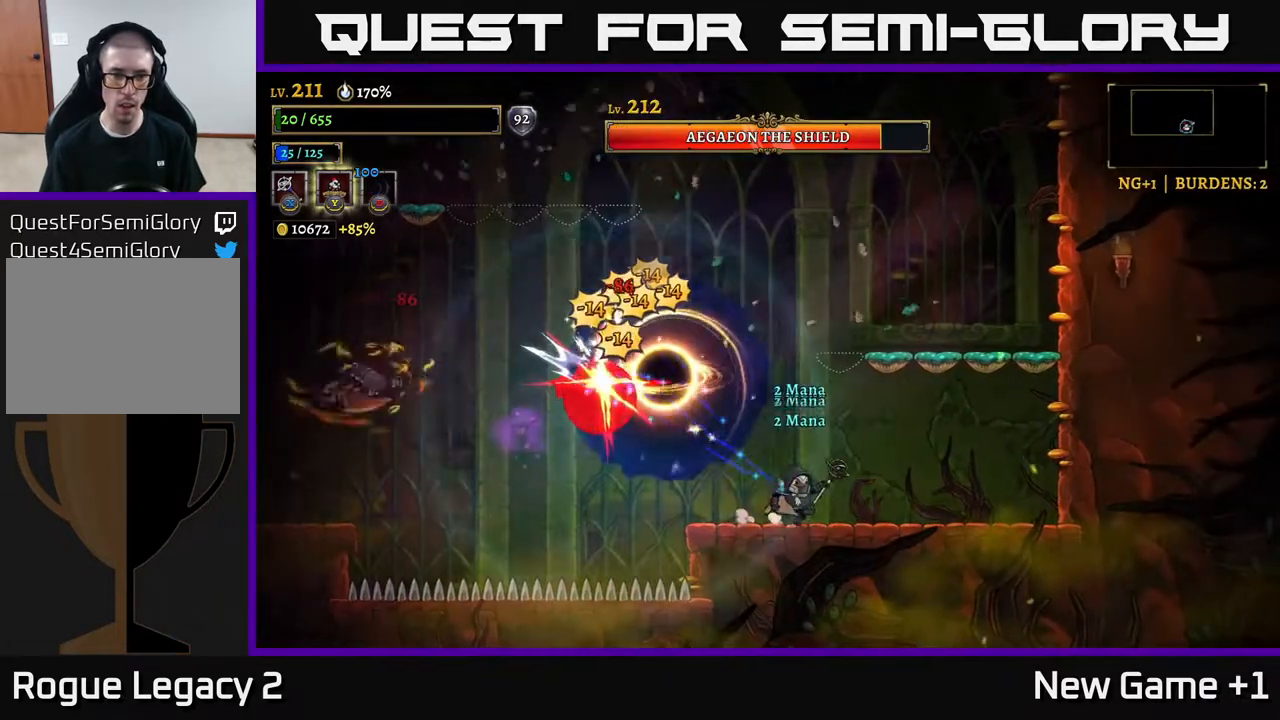
{"buttons": [], "left_stick": "right", "right_stick": "center", "events": []}
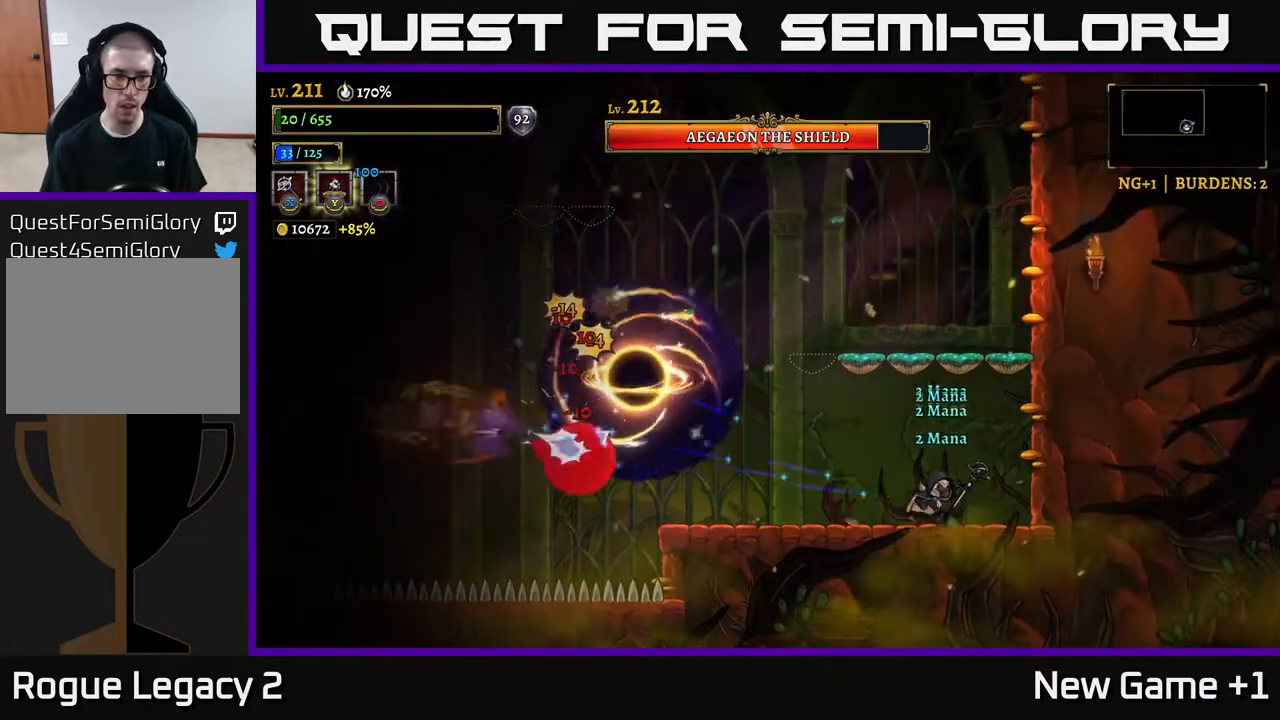
{"buttons": [], "left_stick": "center", "right_stick": "center", "events": [[167, "left_stick", "left"], [317, "X", "down"], [433, "X", "up"], [483, "left_stick", "center"]]}